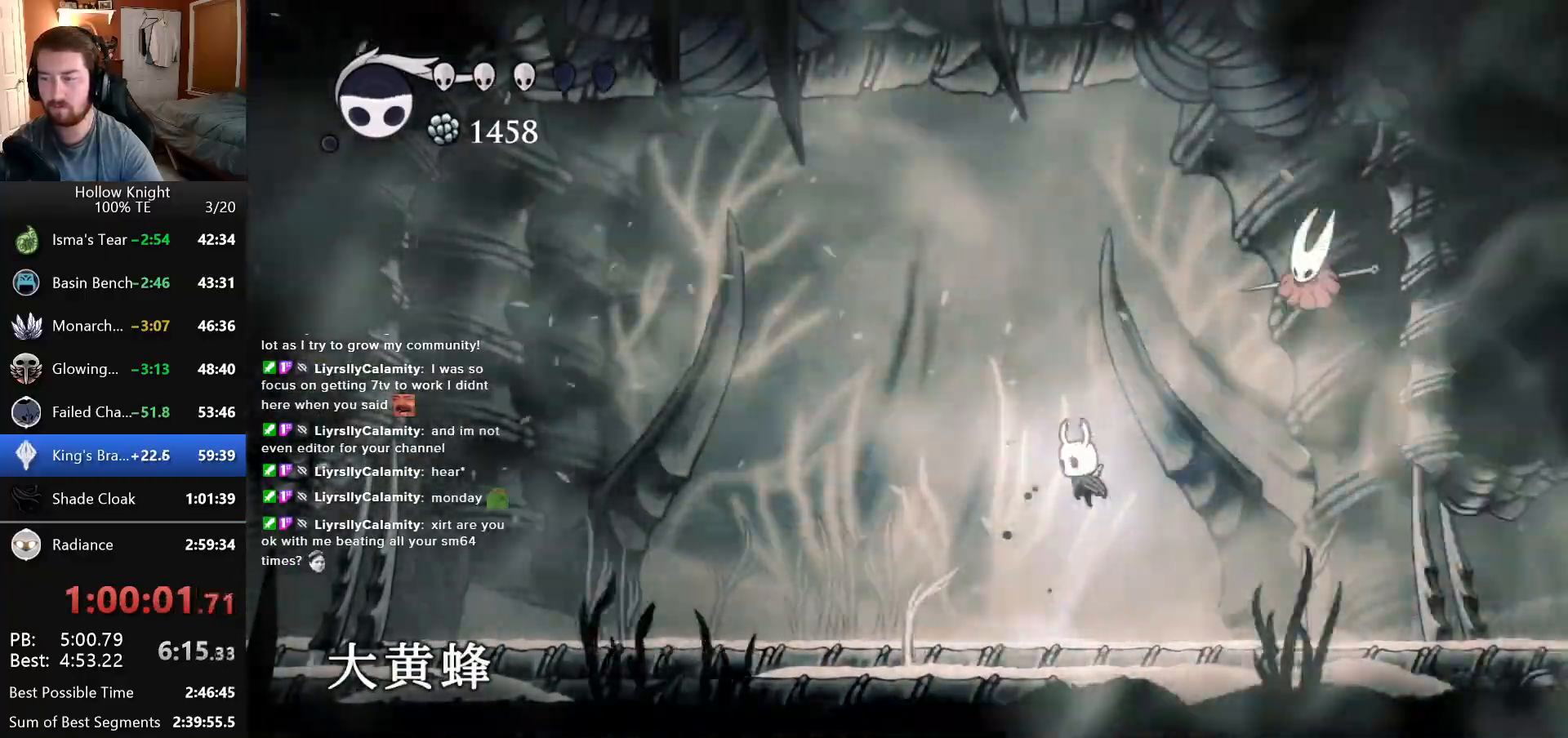
Gameplay with keyboard; each line is a JSON object with the keys held at the frame after it. "events" lists presses ("down") and releases ("up") of "down", "escape", "left", "return", "right" and "up" between this image and that frame as [ms after this image, input, new state], when the widget could be followed in between. No other keys are recorded. Mouse input is not recorded.
{"keys": ["left"], "events": []}
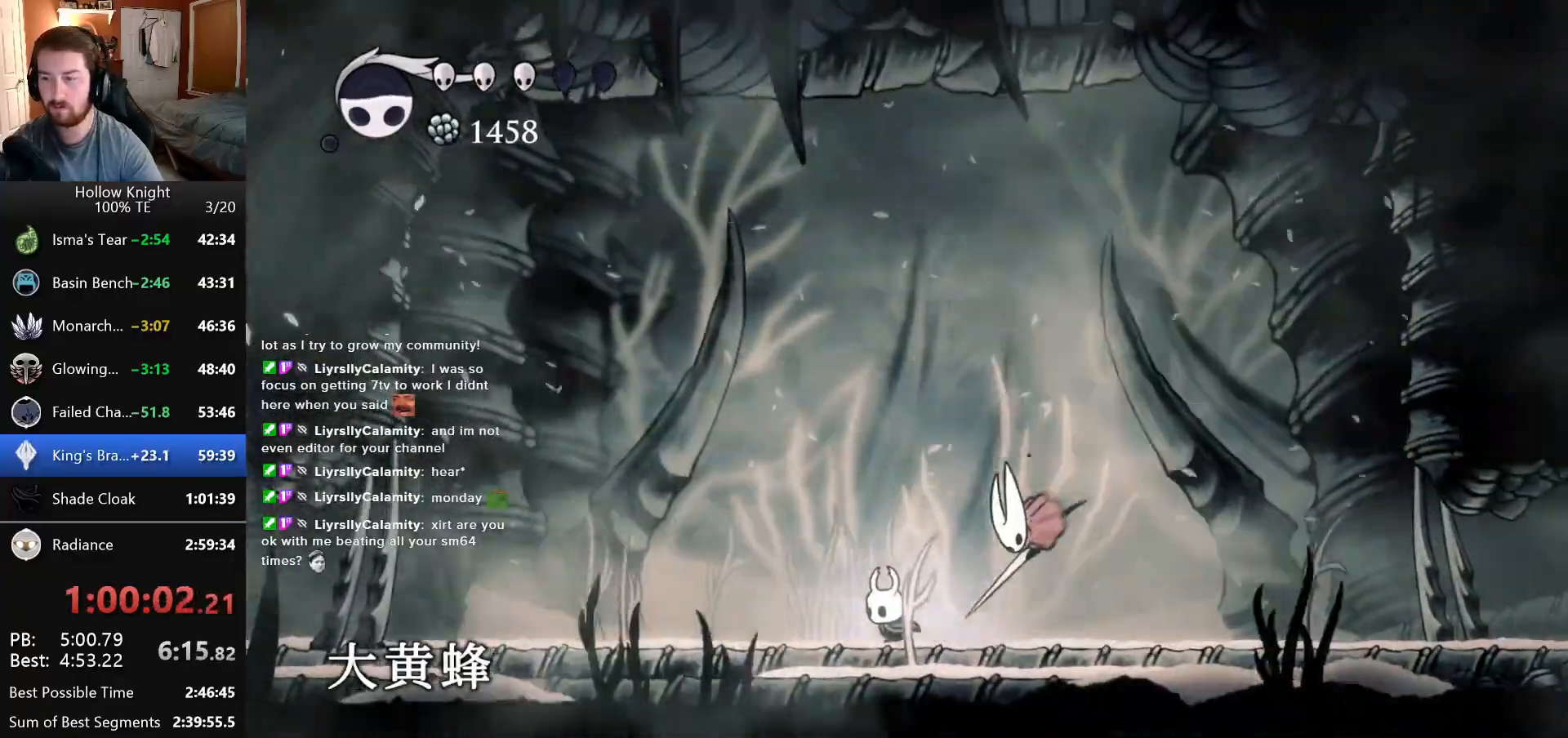
{"keys": ["right"], "events": [[466, "left", "up"], [466, "right", "down"]]}
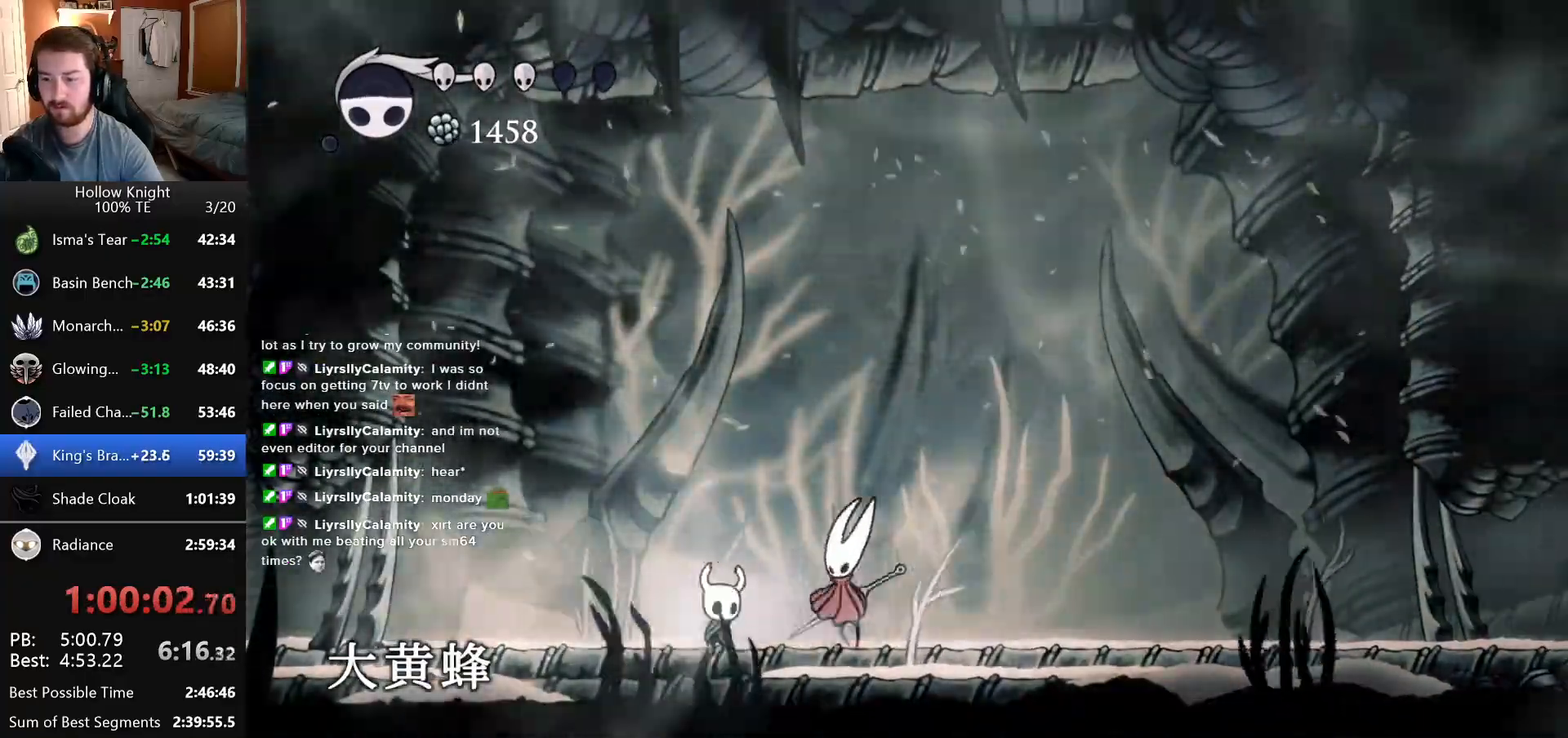
{"keys": [], "events": [[83, "right", "up"]]}
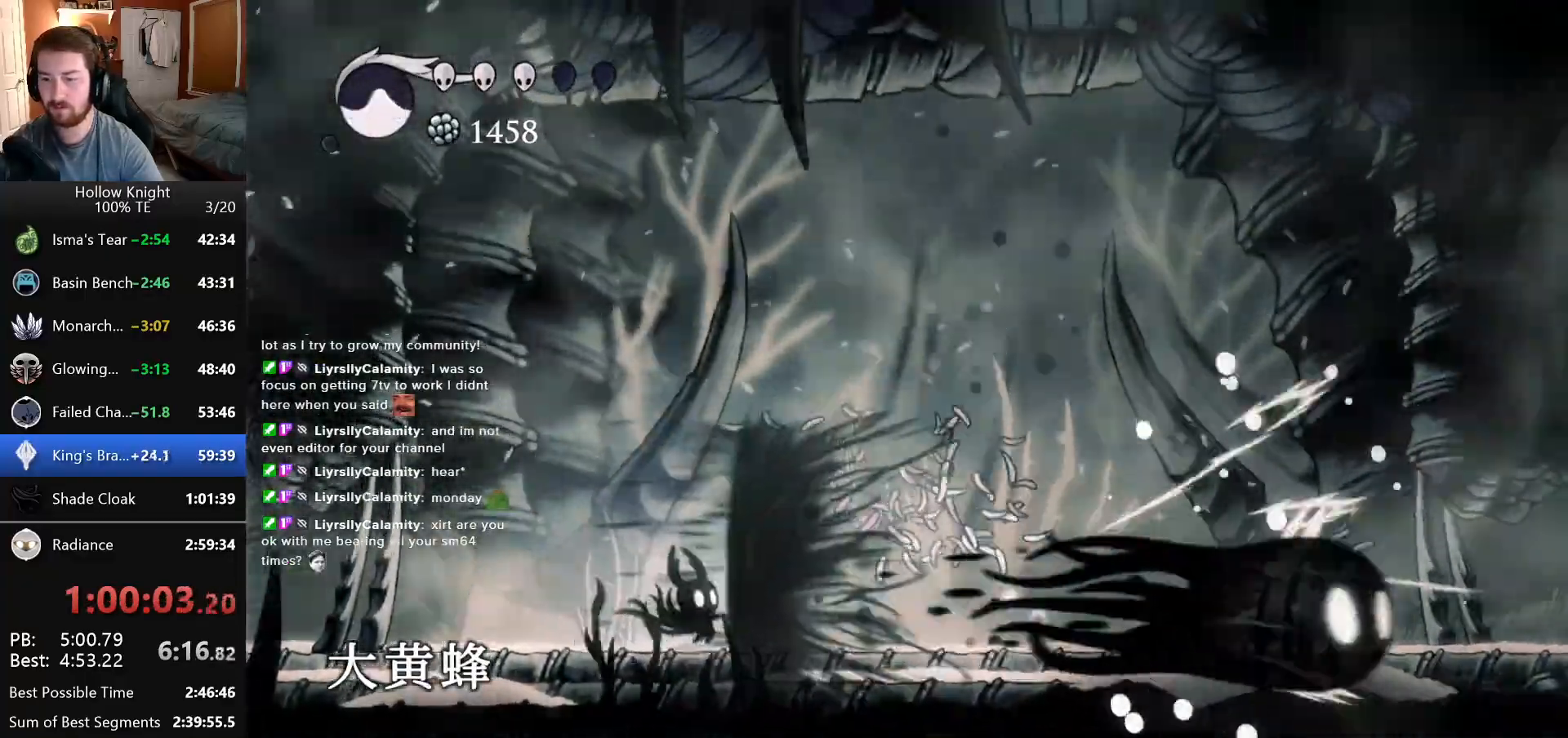
{"keys": [], "events": []}
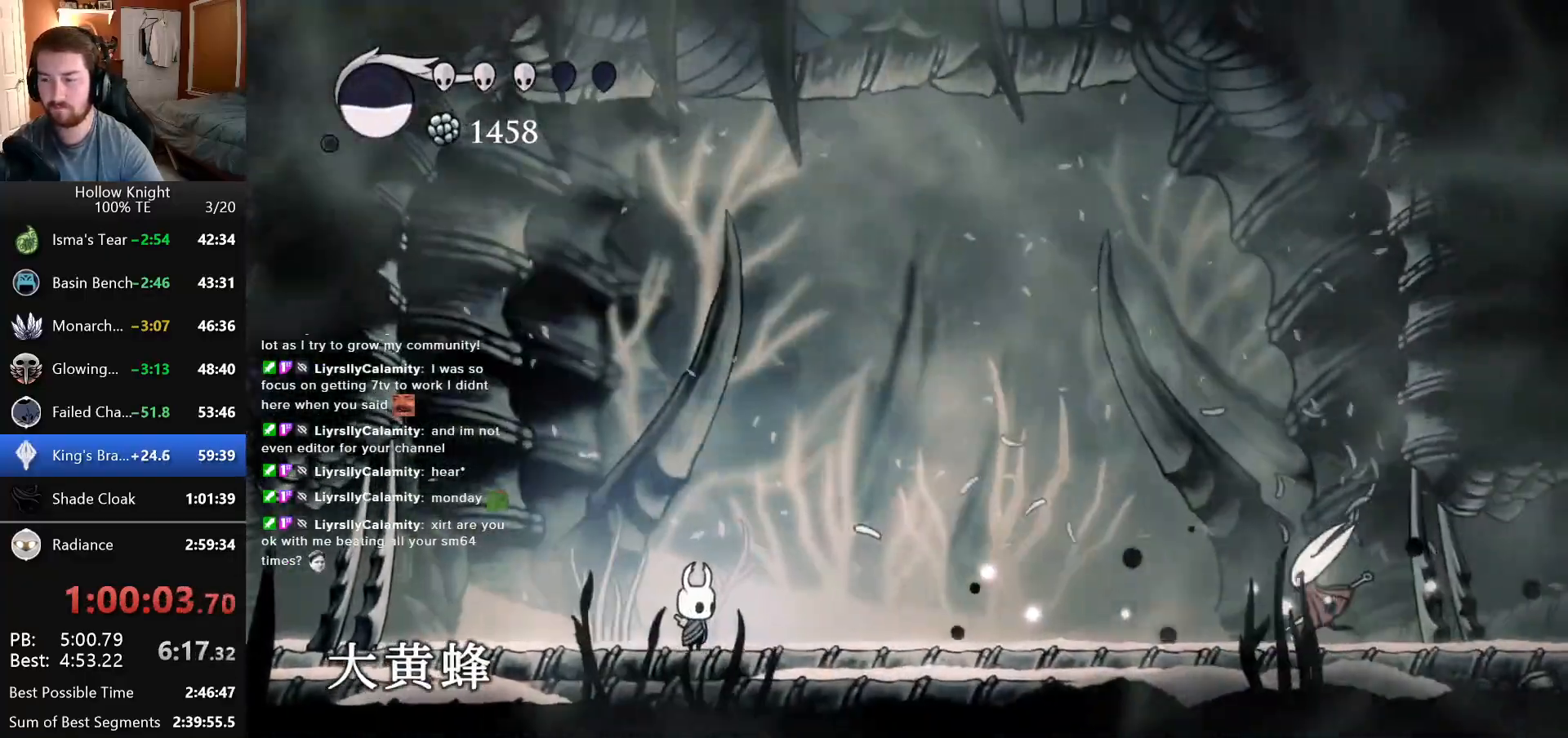
{"keys": ["right"], "events": [[100, "left", "down"], [166, "left", "up"], [216, "right", "down"]]}
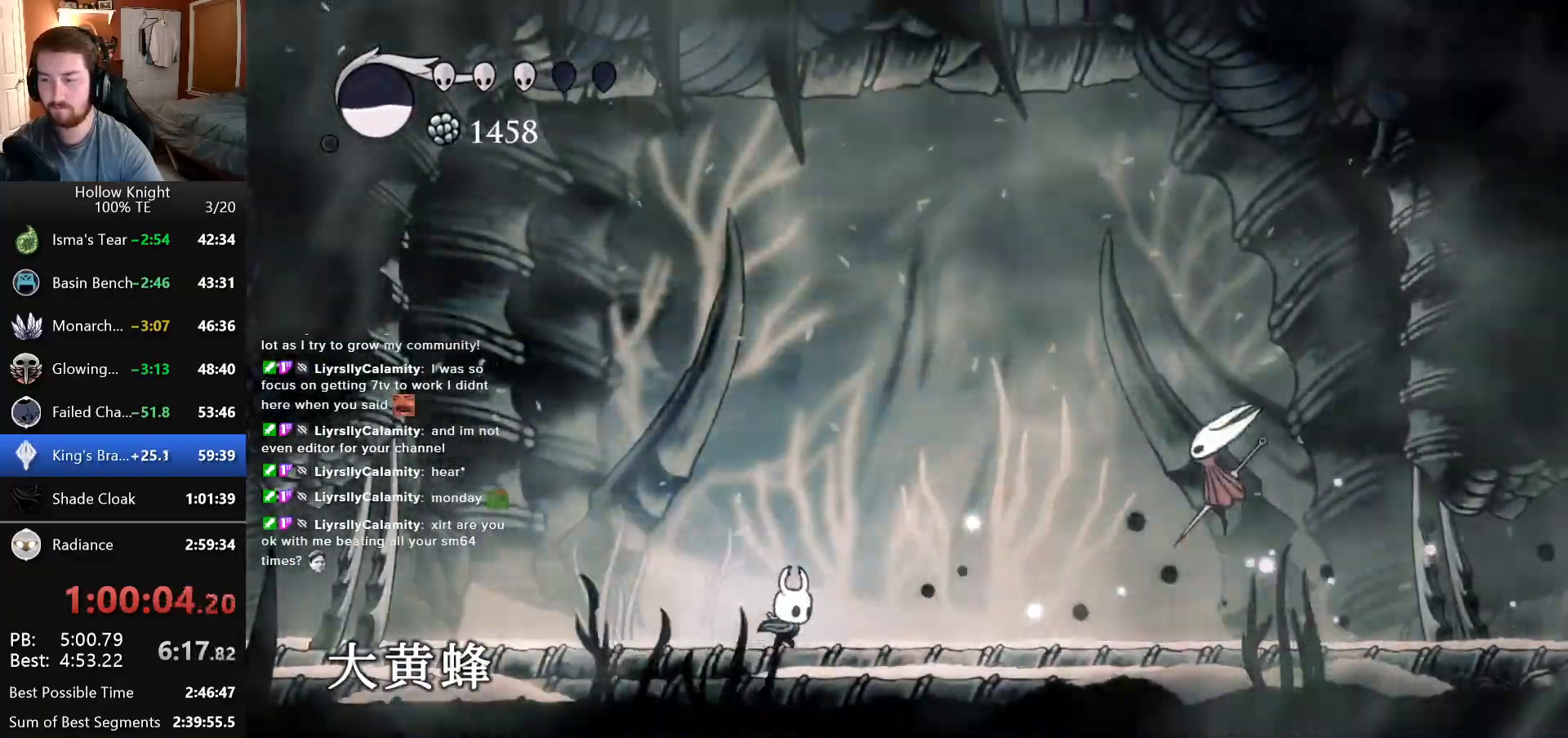
{"keys": [], "events": [[500, "right", "up"]]}
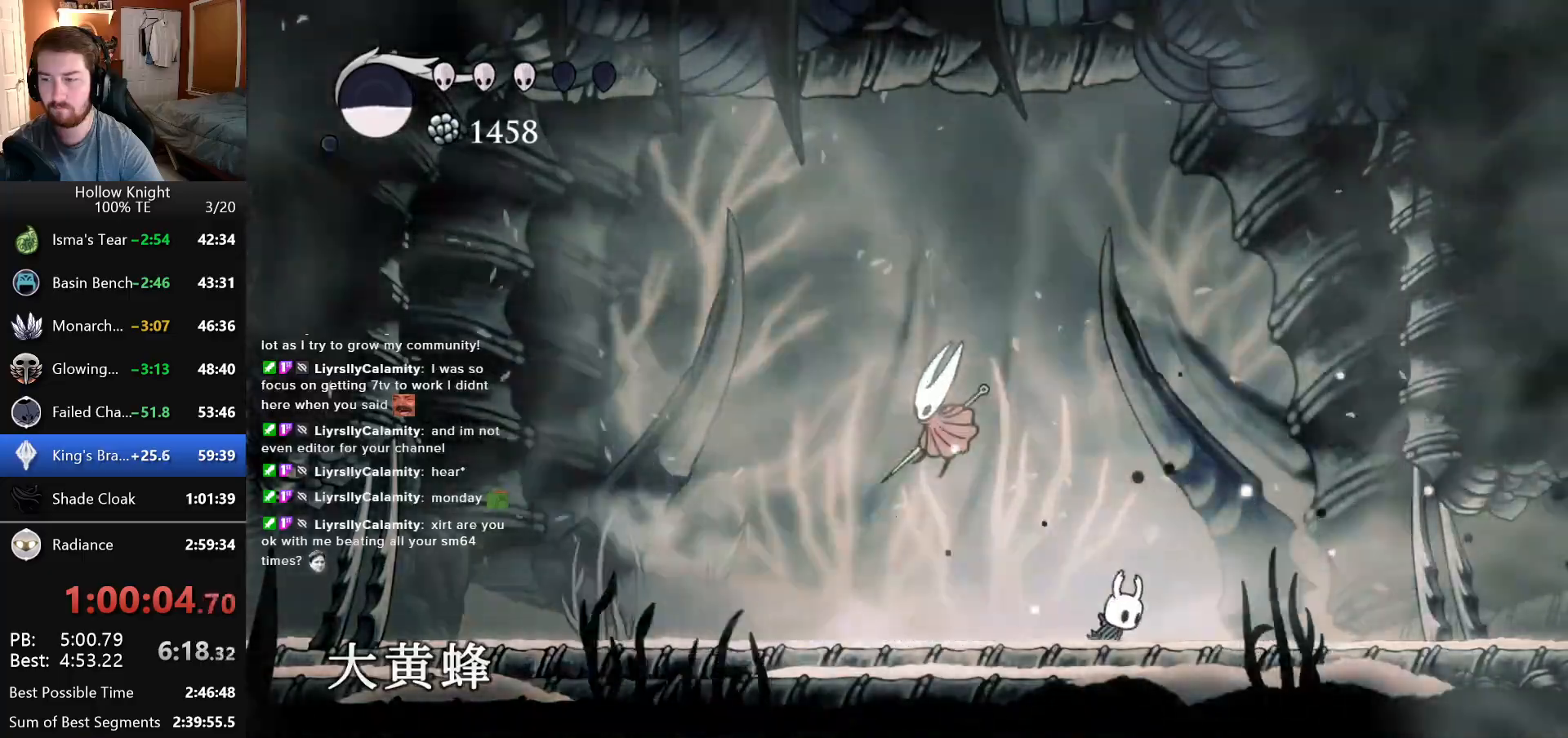
{"keys": [], "events": [[50, "left", "down"], [416, "left", "up"]]}
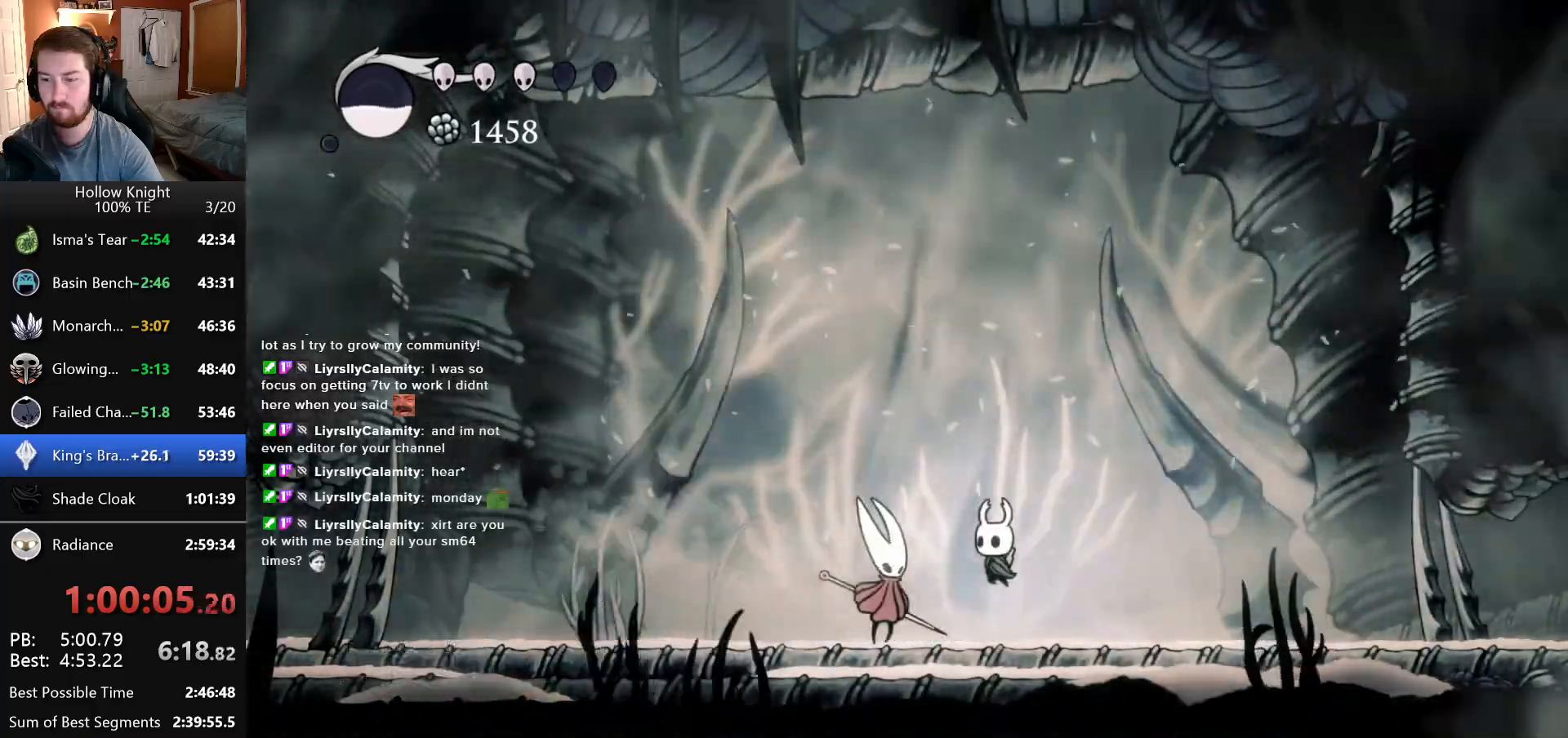
{"keys": [], "events": [[66, "left", "down"], [116, "left", "up"], [233, "right", "down"], [400, "left", "down"], [400, "right", "up"], [483, "left", "up"]]}
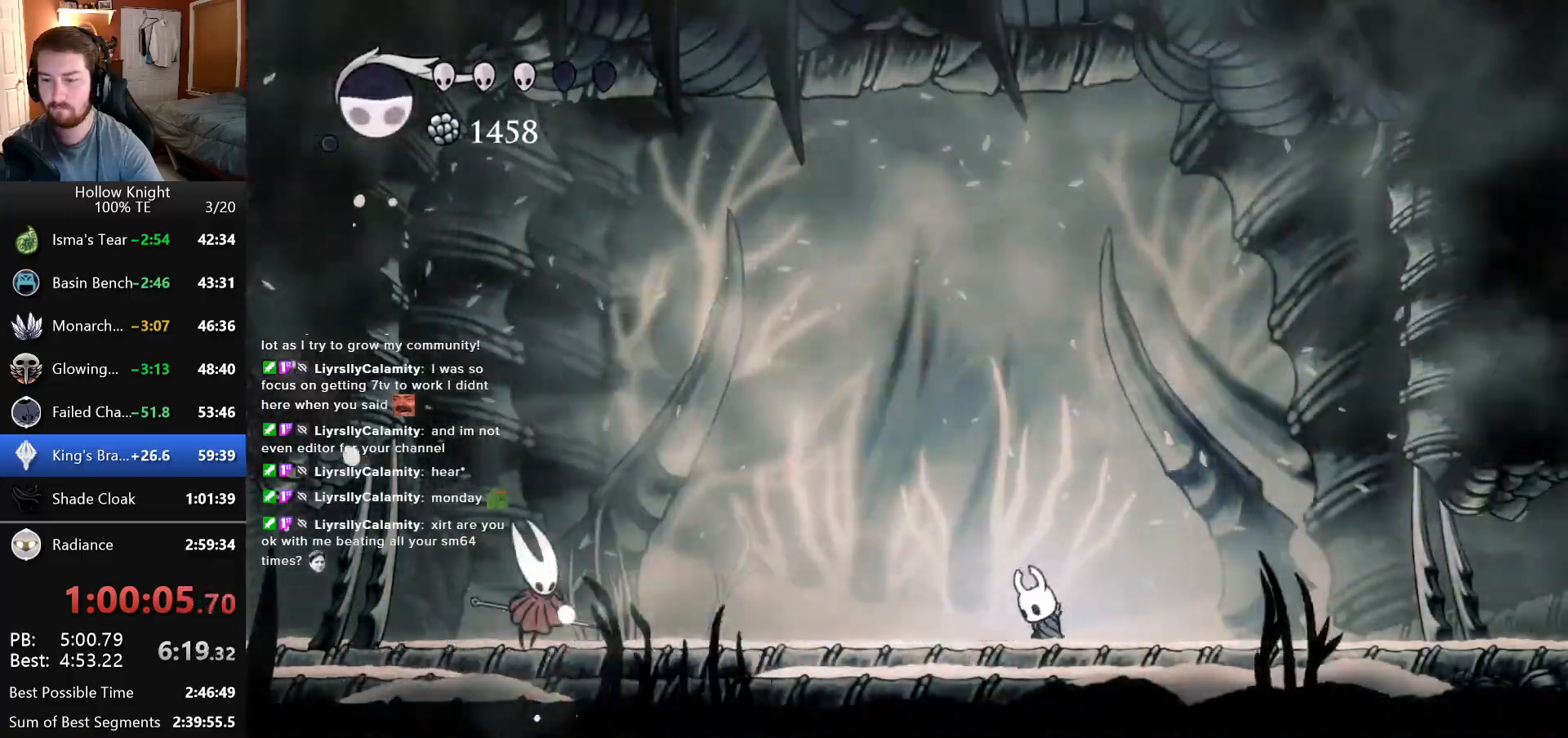
{"keys": [], "events": []}
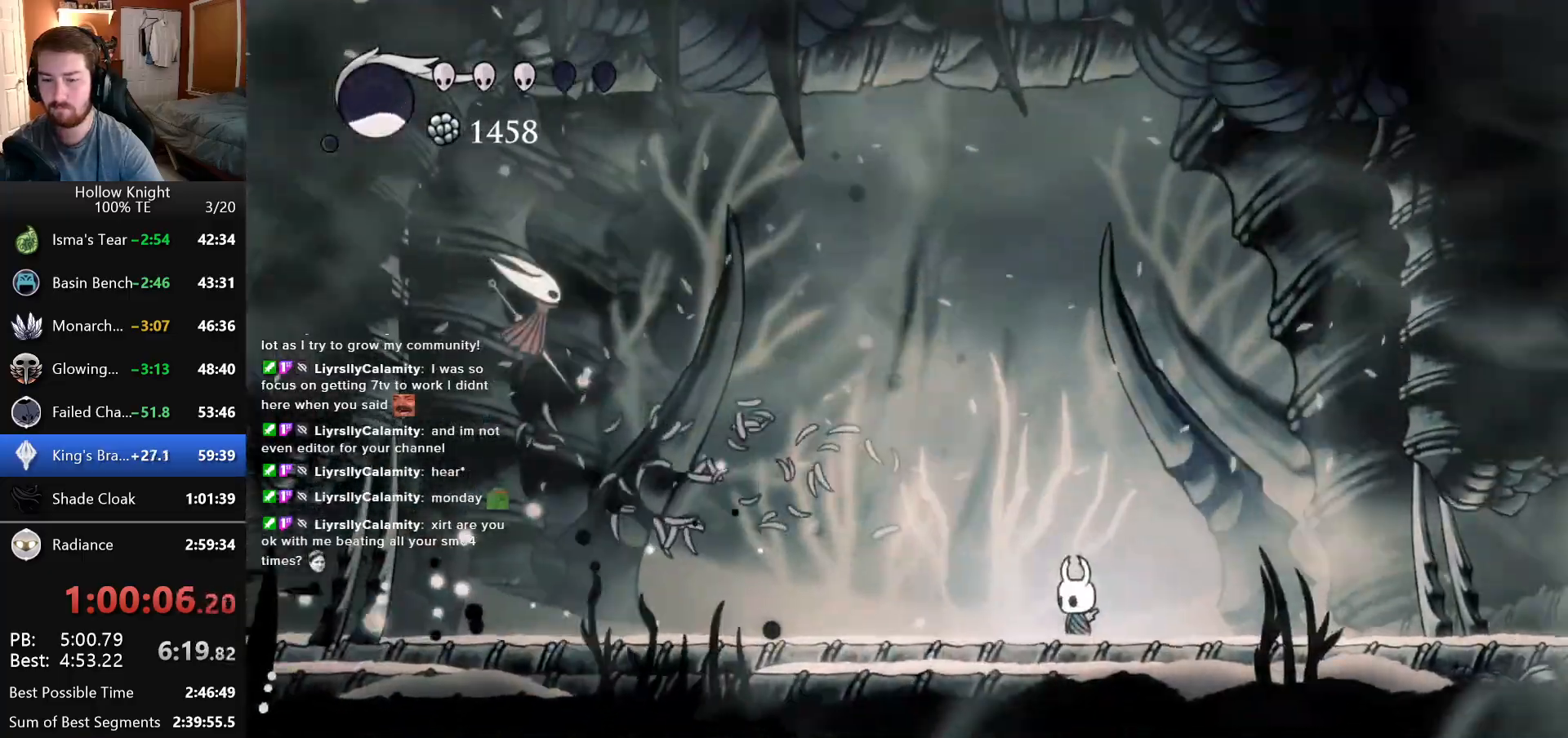
{"keys": ["left"], "events": [[66, "right", "down"], [433, "left", "down"], [433, "right", "up"]]}
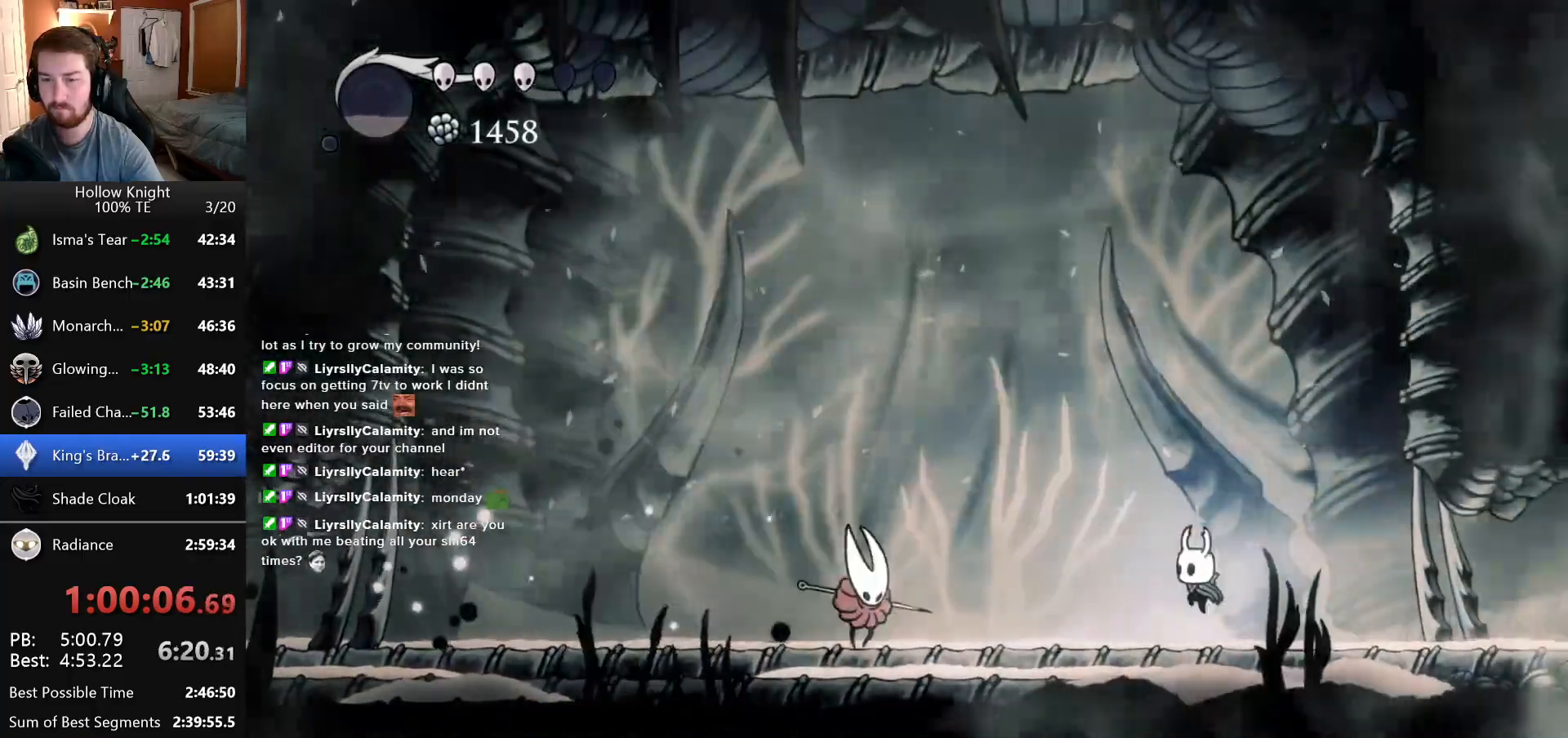
{"keys": ["left"], "events": []}
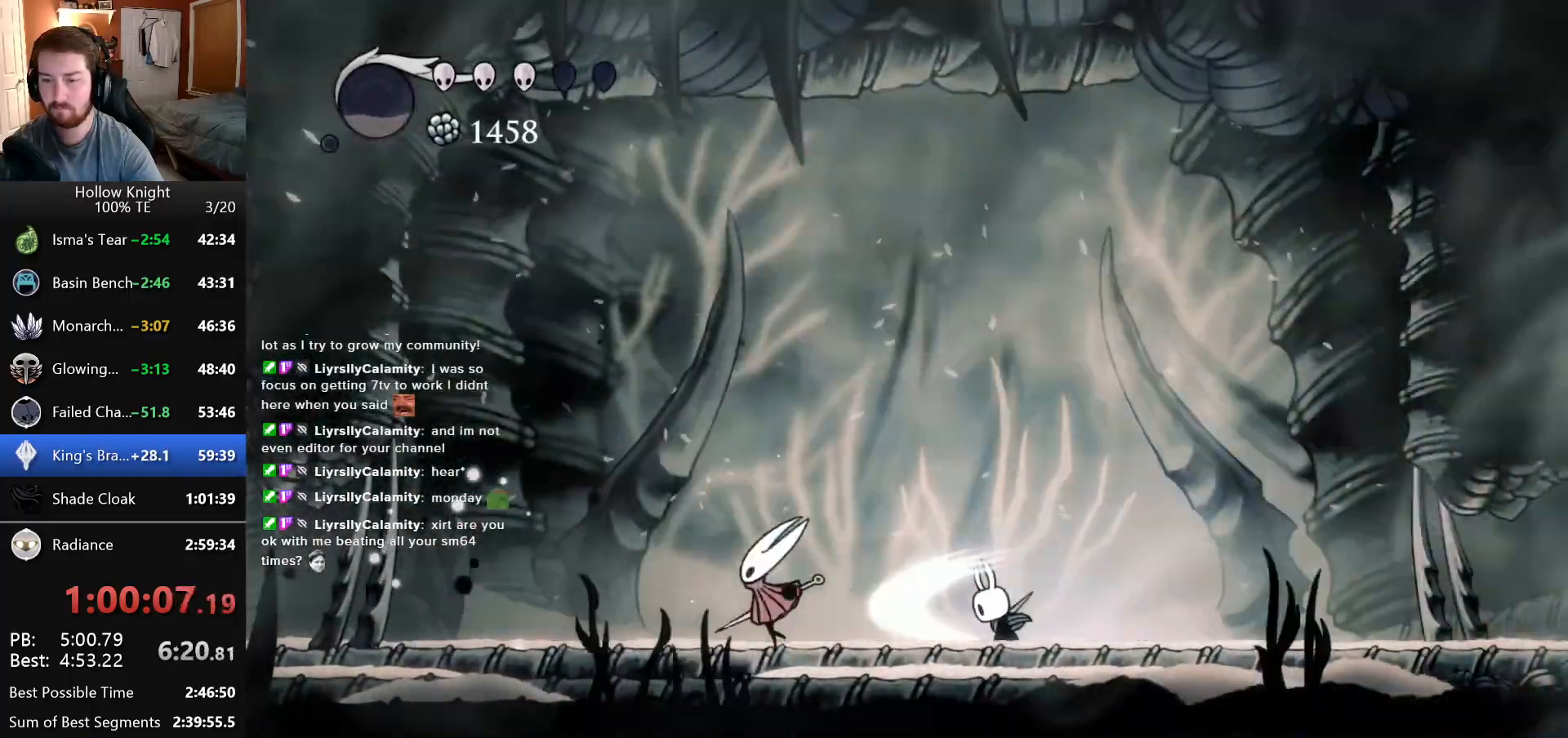
{"keys": ["left"], "events": []}
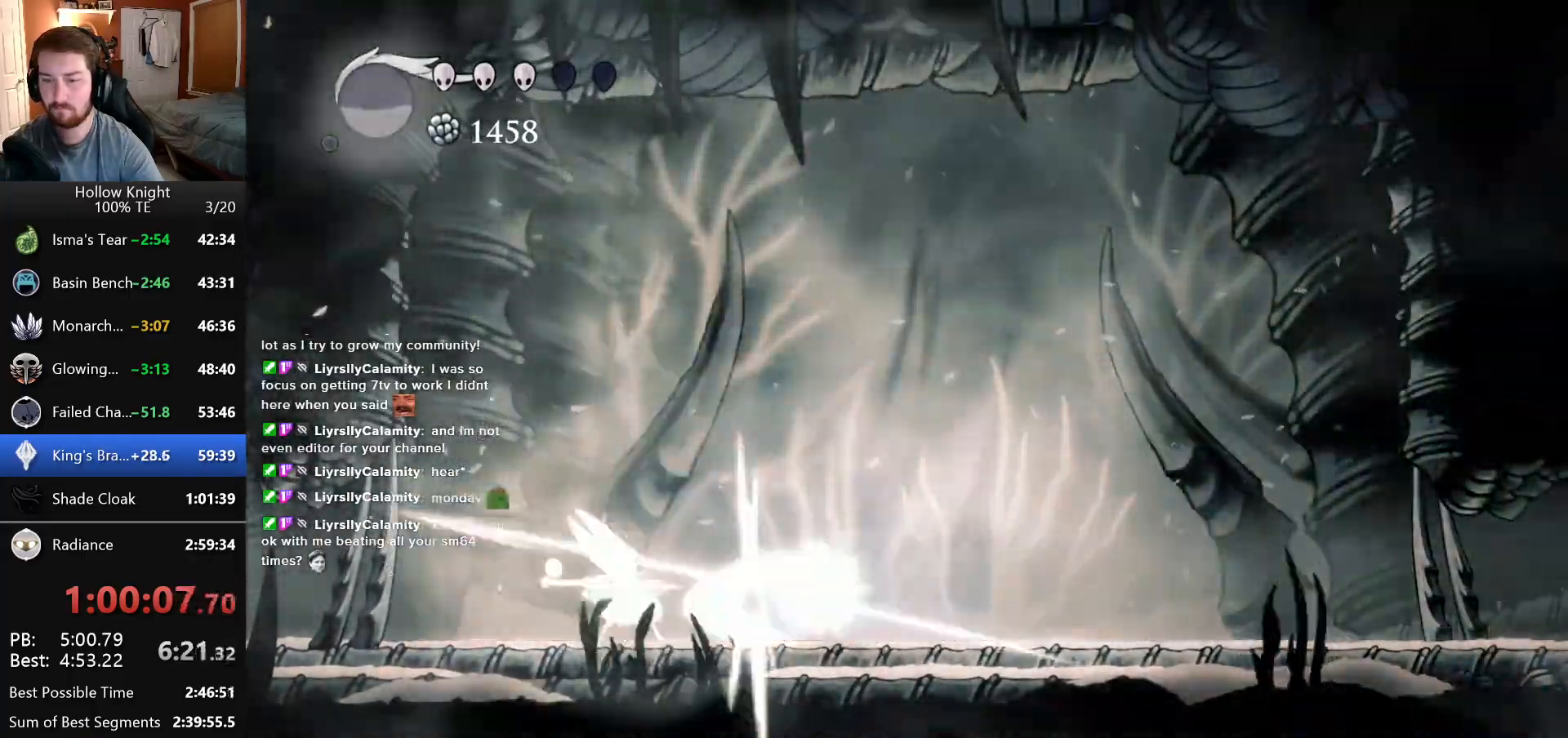
{"keys": ["left"], "events": [[66, "left", "up"], [66, "right", "down"], [183, "left", "down"], [183, "right", "up"]]}
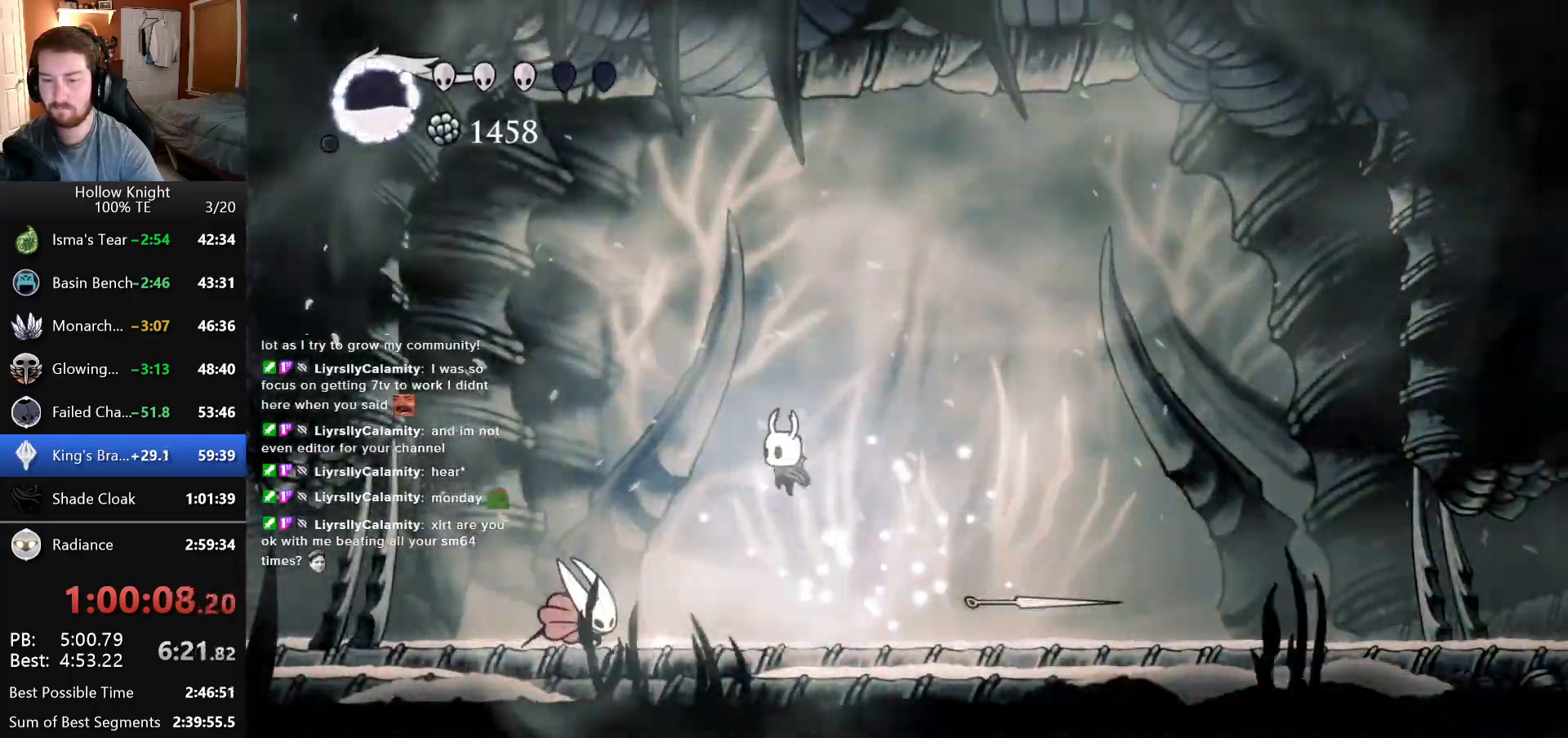
{"keys": ["left"], "events": [[250, "left", "up"], [466, "left", "down"]]}
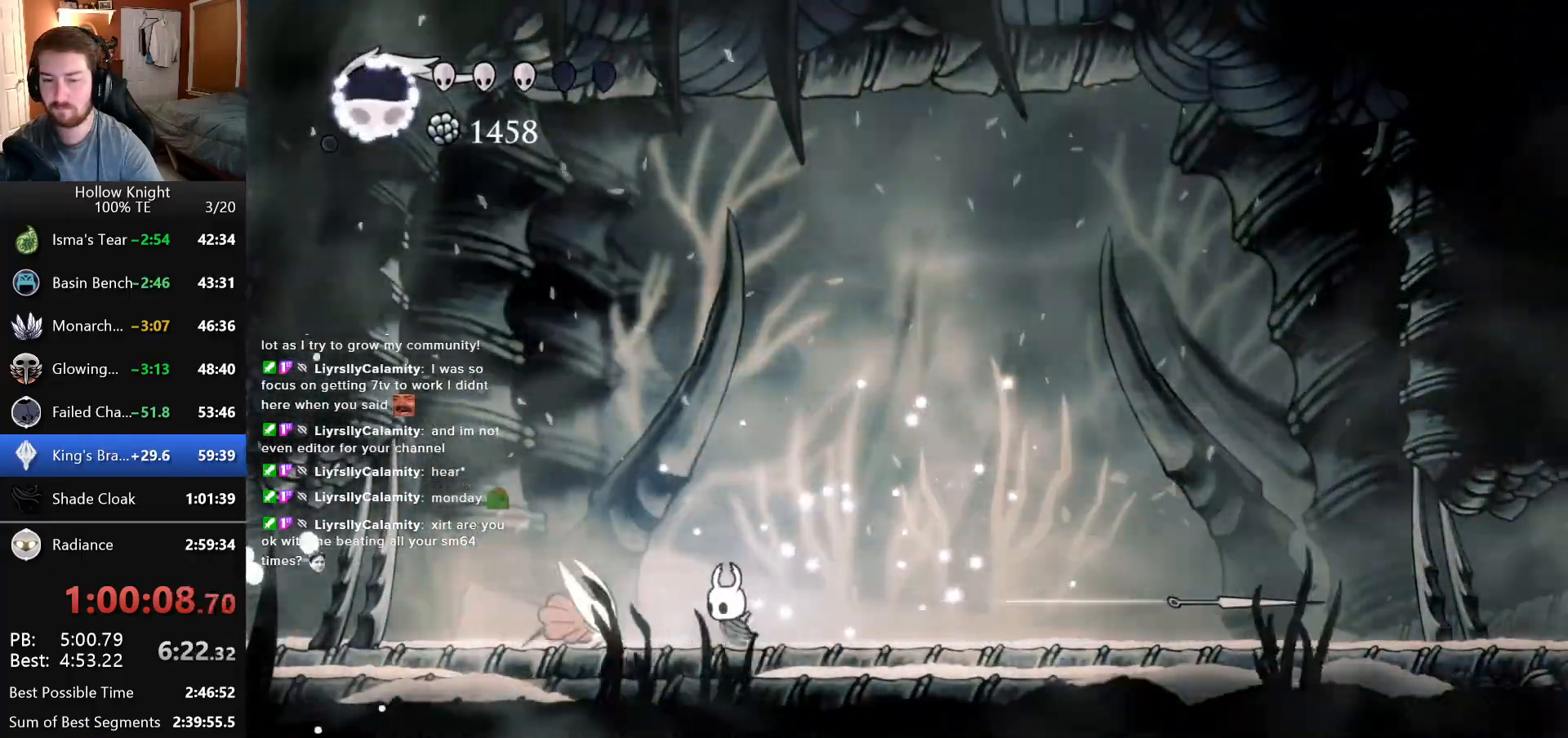
{"keys": ["left"], "events": [[133, "left", "up"], [133, "right", "down"], [416, "left", "down"], [416, "right", "up"]]}
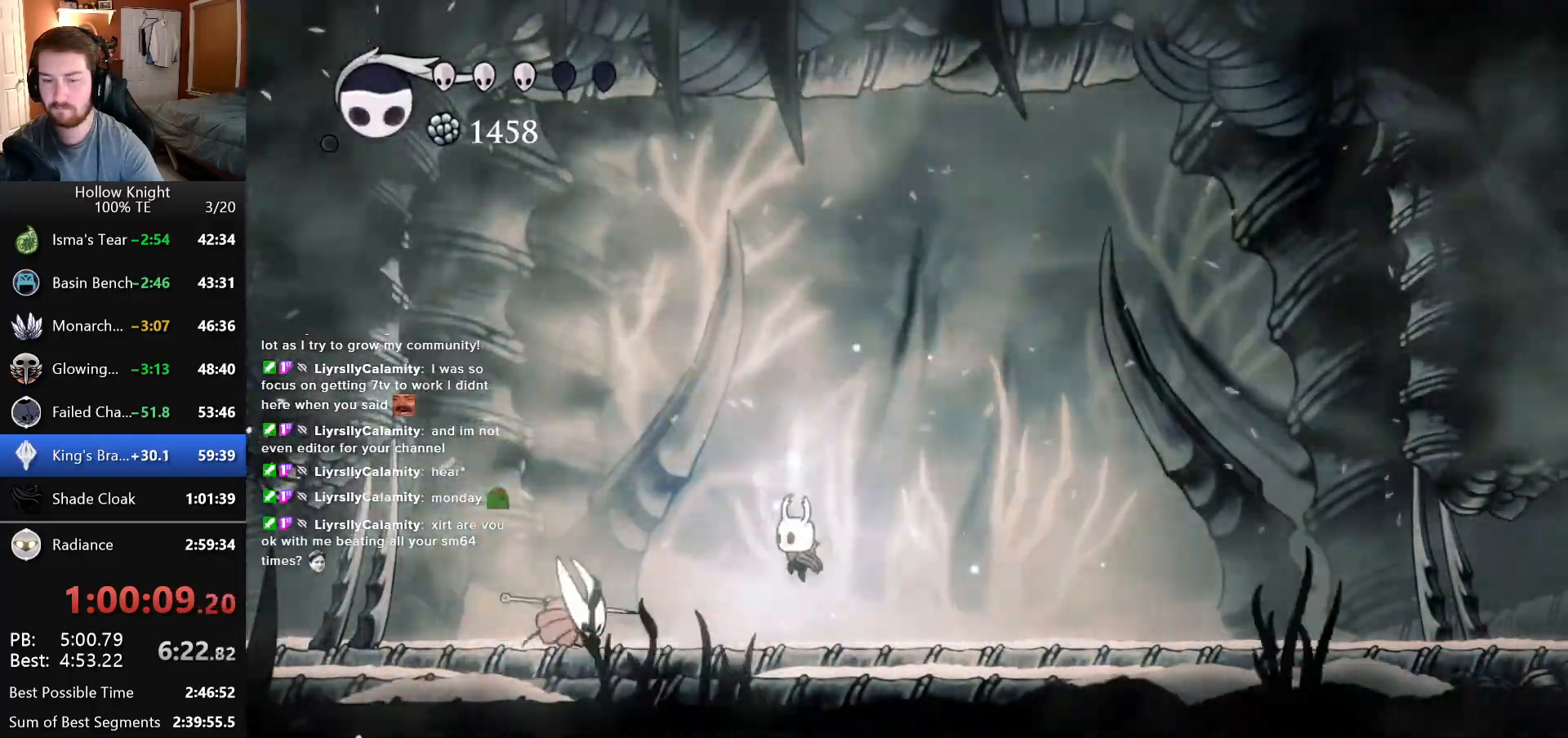
{"keys": [], "events": [[116, "left", "up"]]}
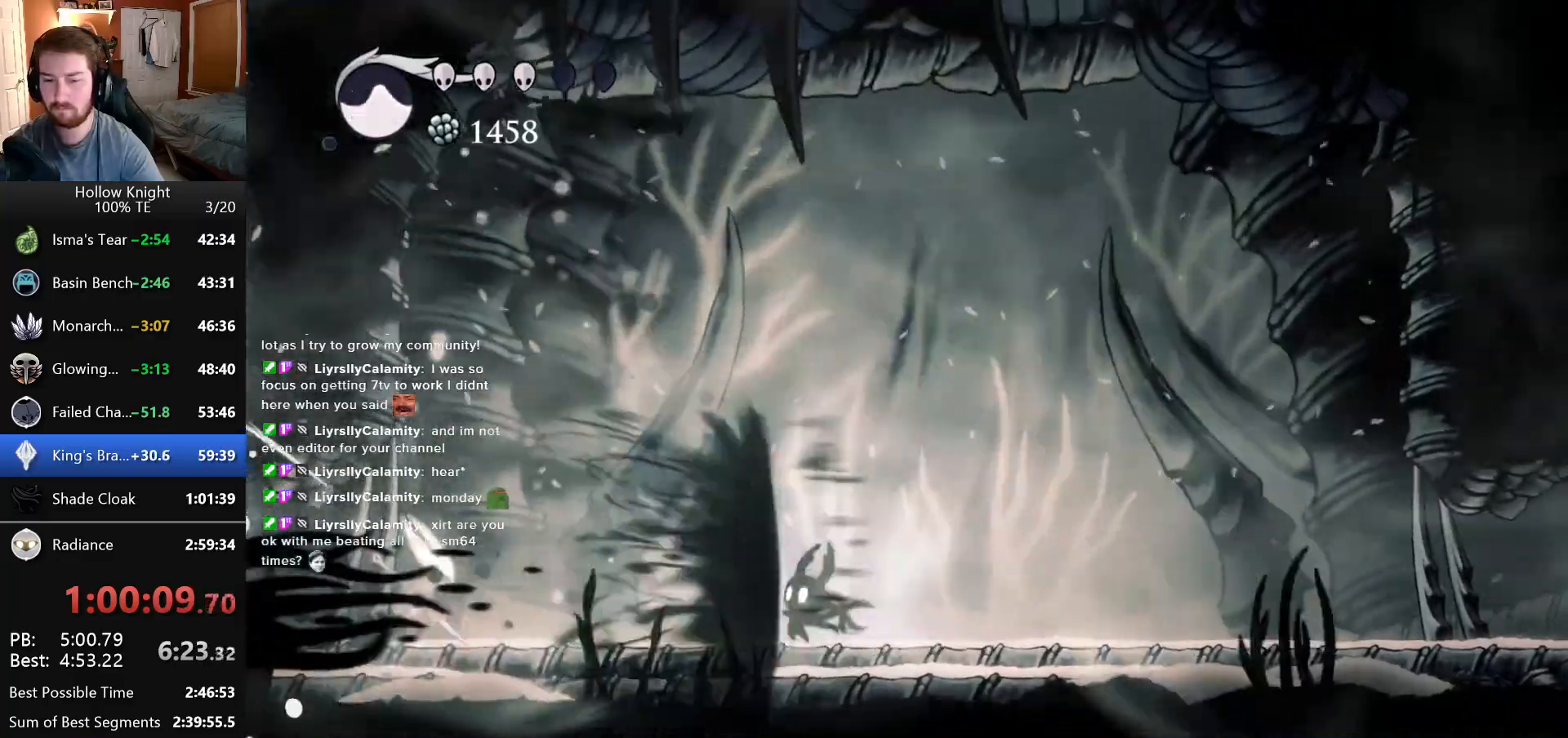
{"keys": ["right"], "events": [[100, "left", "down"], [333, "left", "up"], [416, "right", "down"]]}
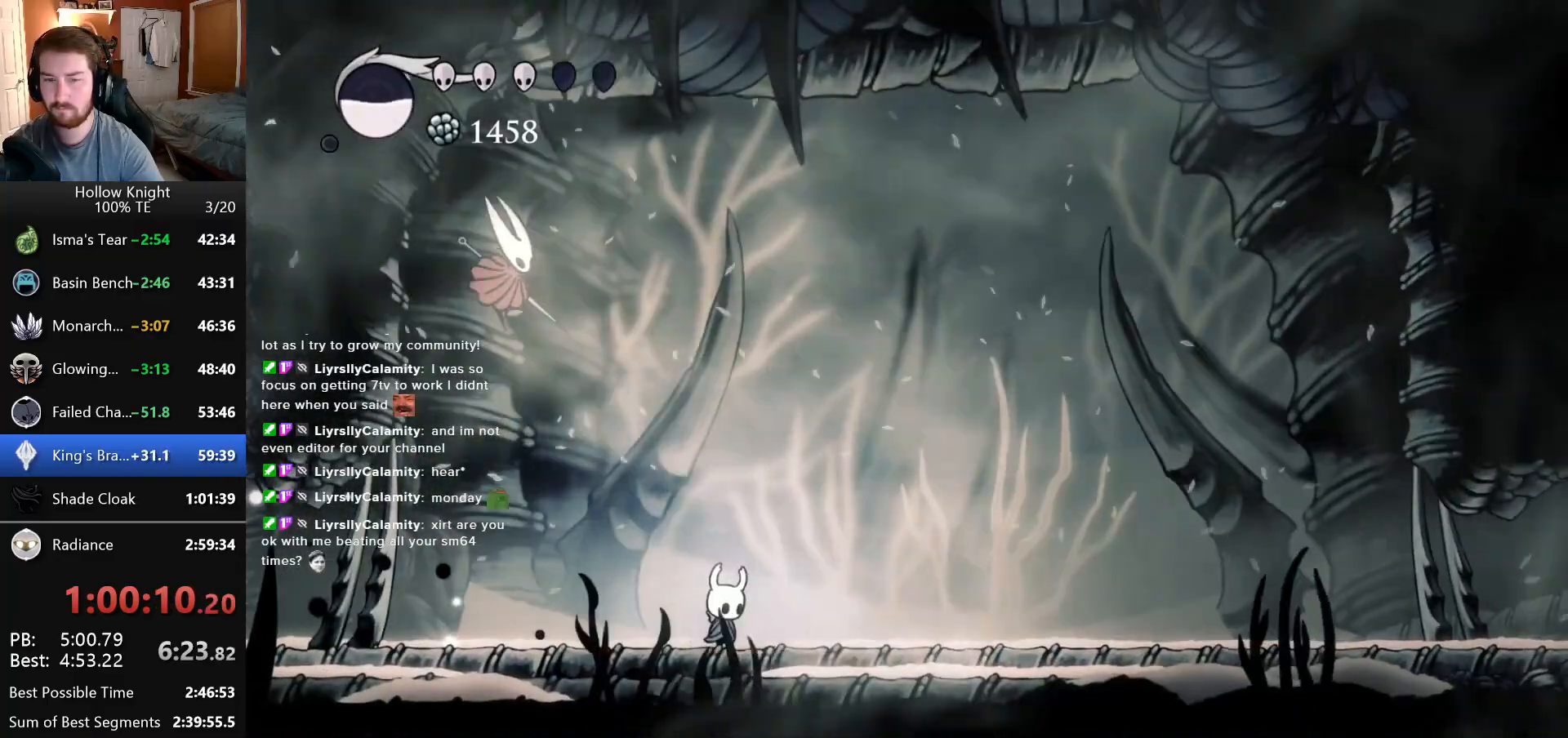
{"keys": [], "events": [[83, "left", "down"], [83, "right", "up"], [416, "left", "up"]]}
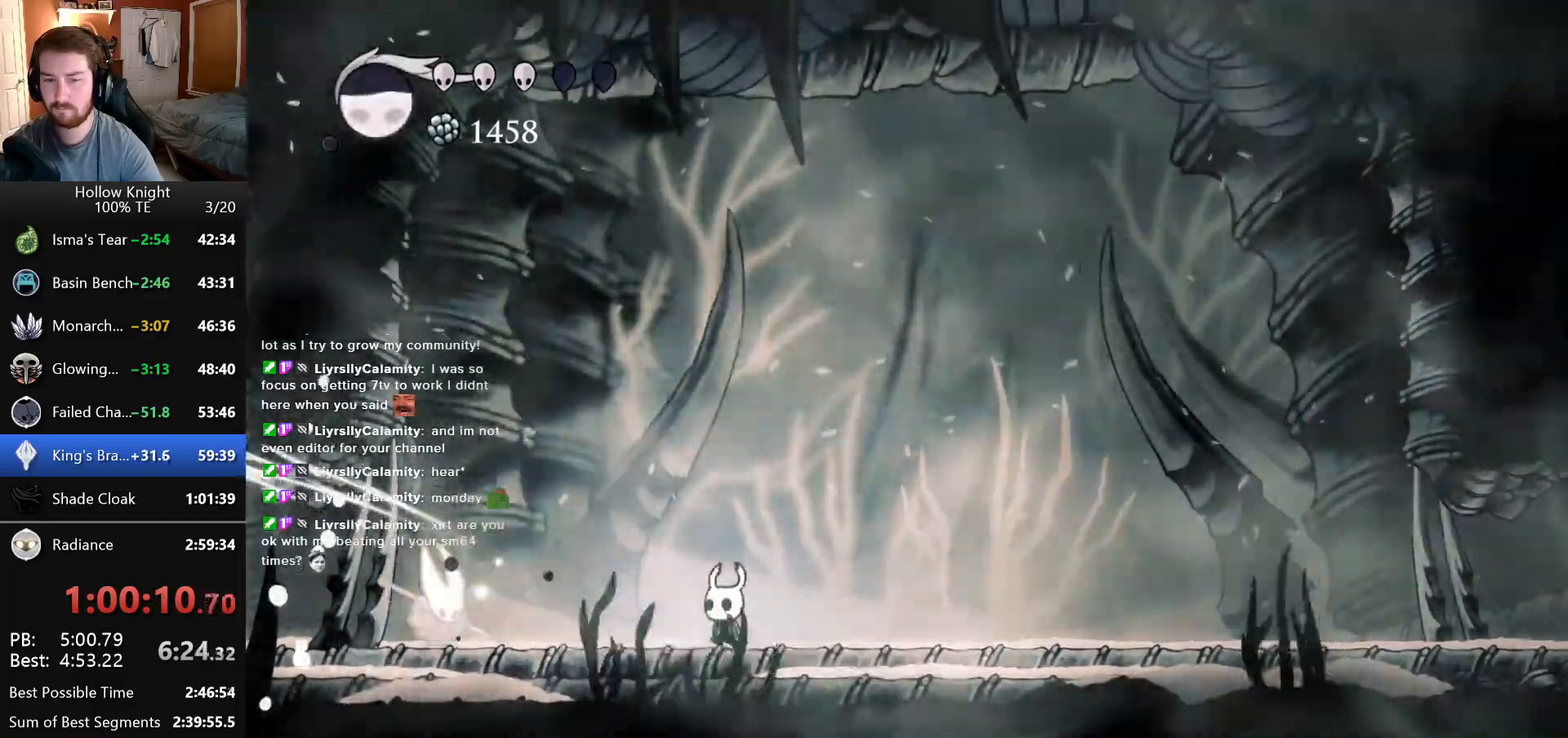
{"keys": ["right"], "events": [[33, "left", "down"], [366, "left", "up"], [400, "right", "down"]]}
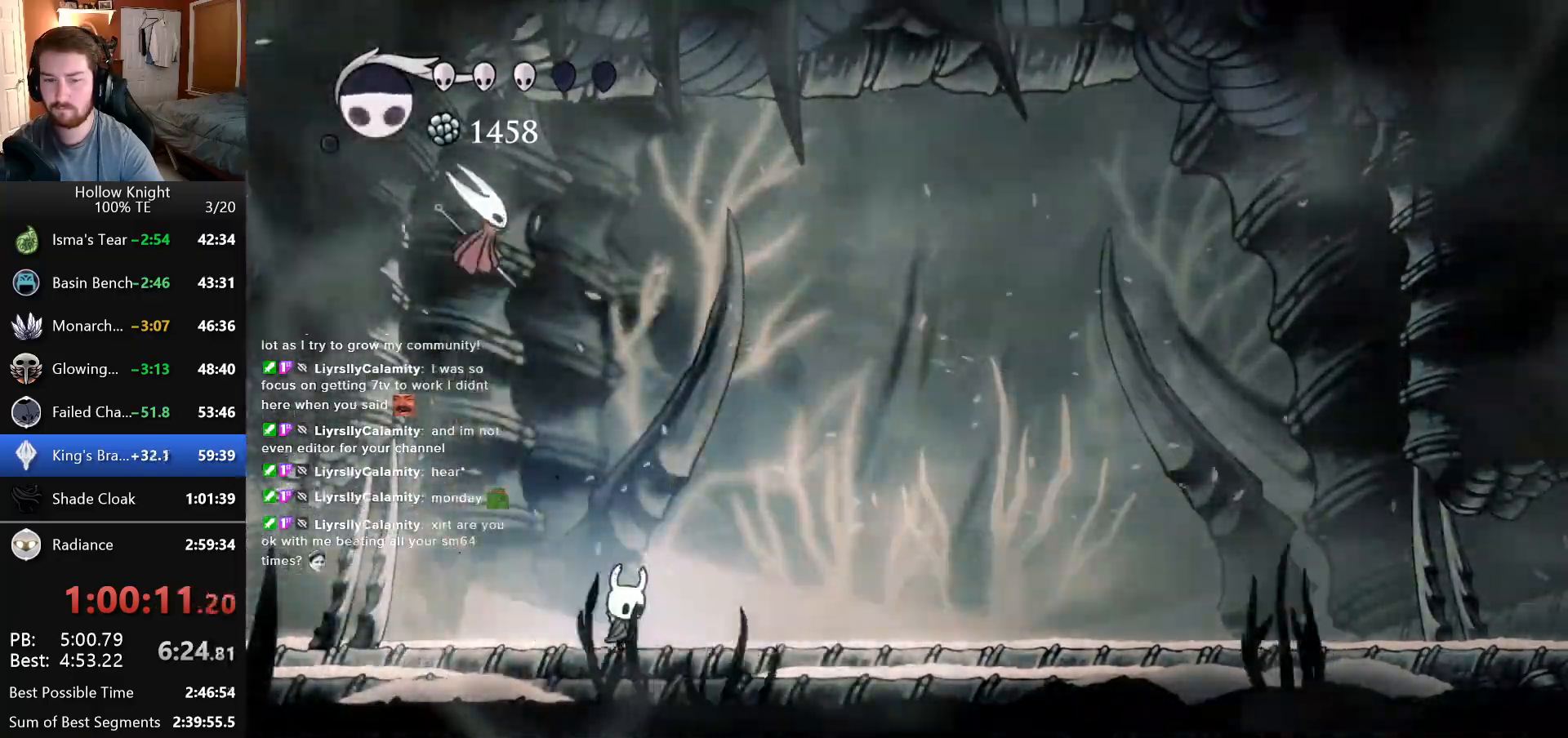
{"keys": [], "events": [[233, "left", "down"], [233, "right", "up"], [466, "left", "up"]]}
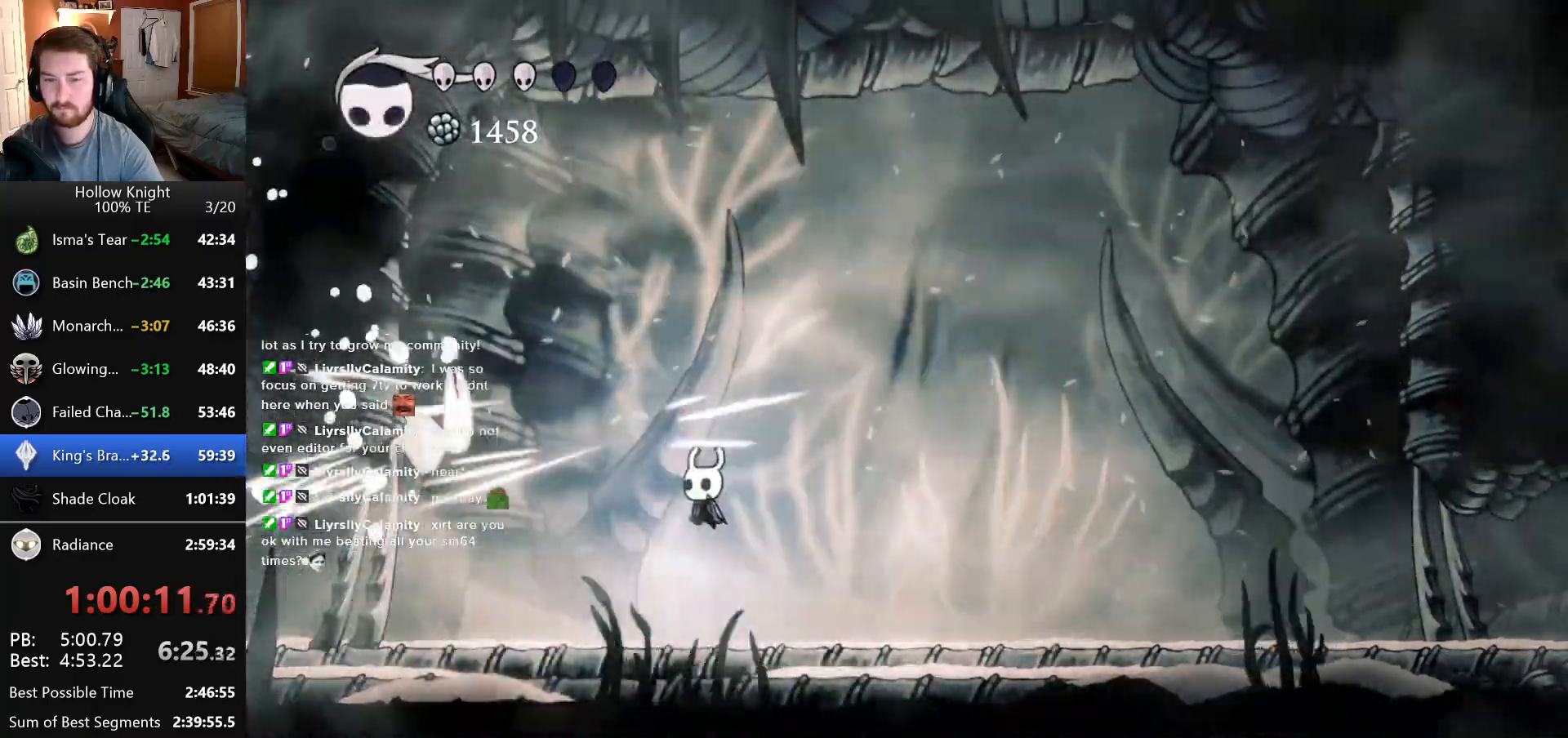
{"keys": ["right"], "events": [[383, "right", "down"]]}
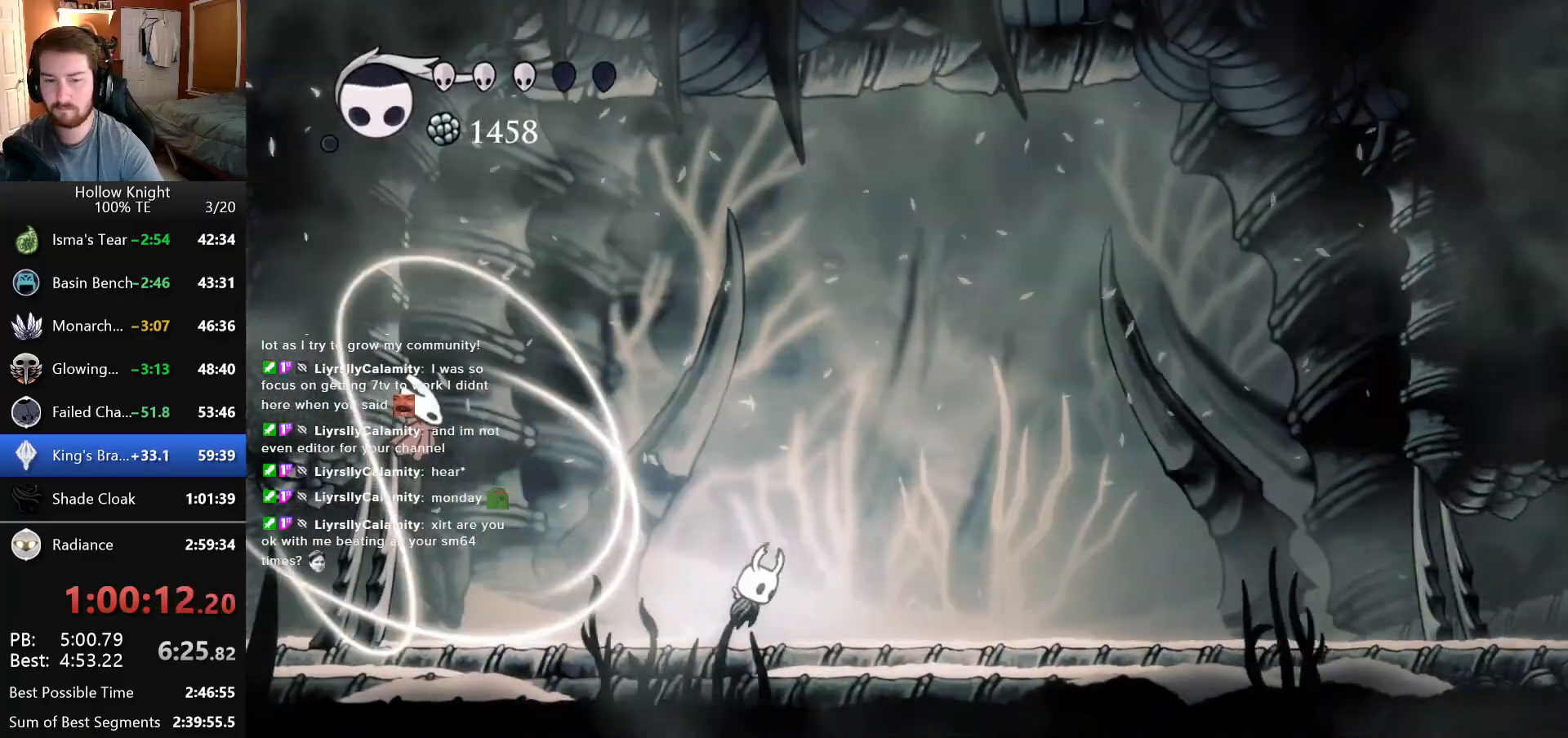
{"keys": [], "events": [[83, "left", "down"], [83, "right", "up"], [183, "left", "up"]]}
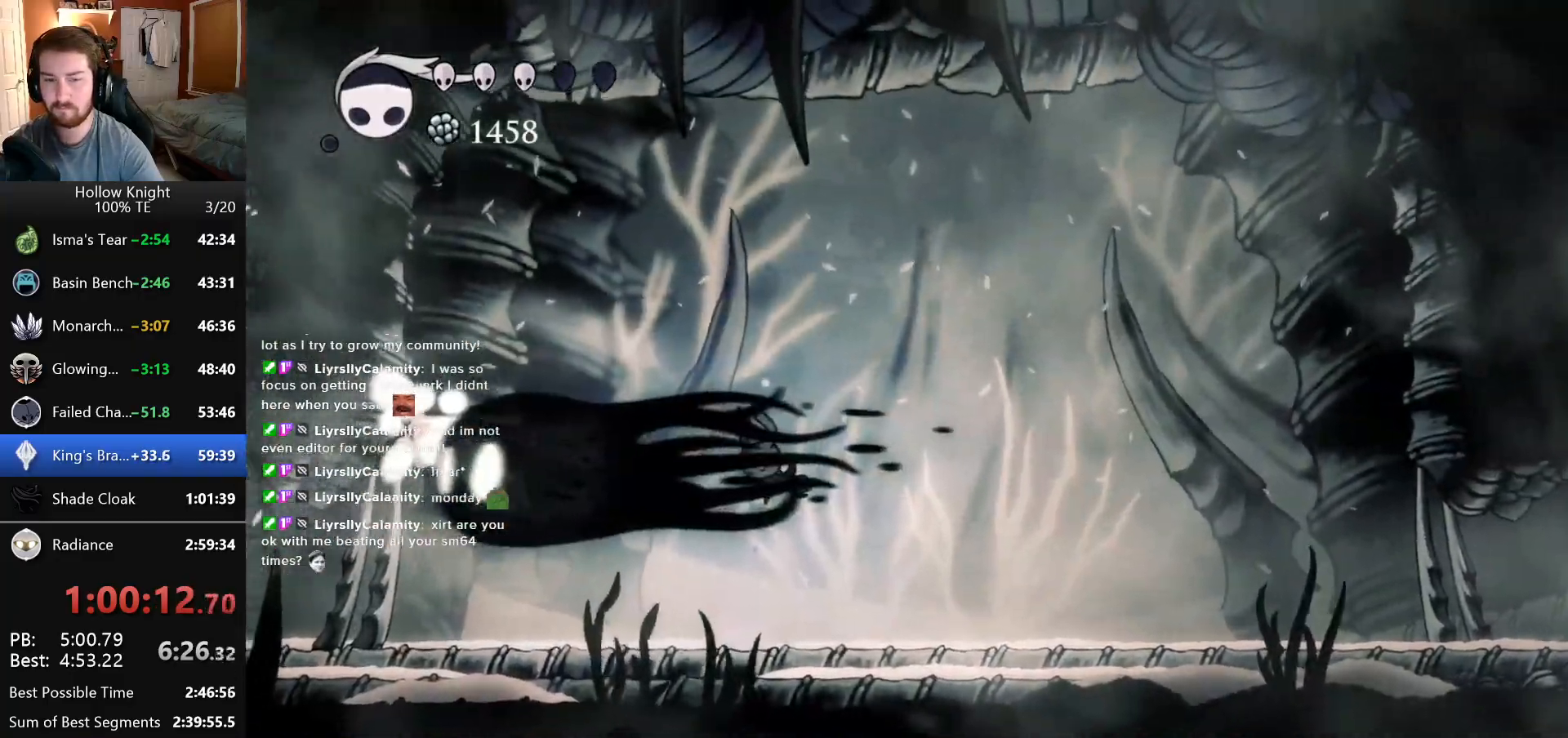
{"keys": ["left"], "events": [[50, "left", "down"]]}
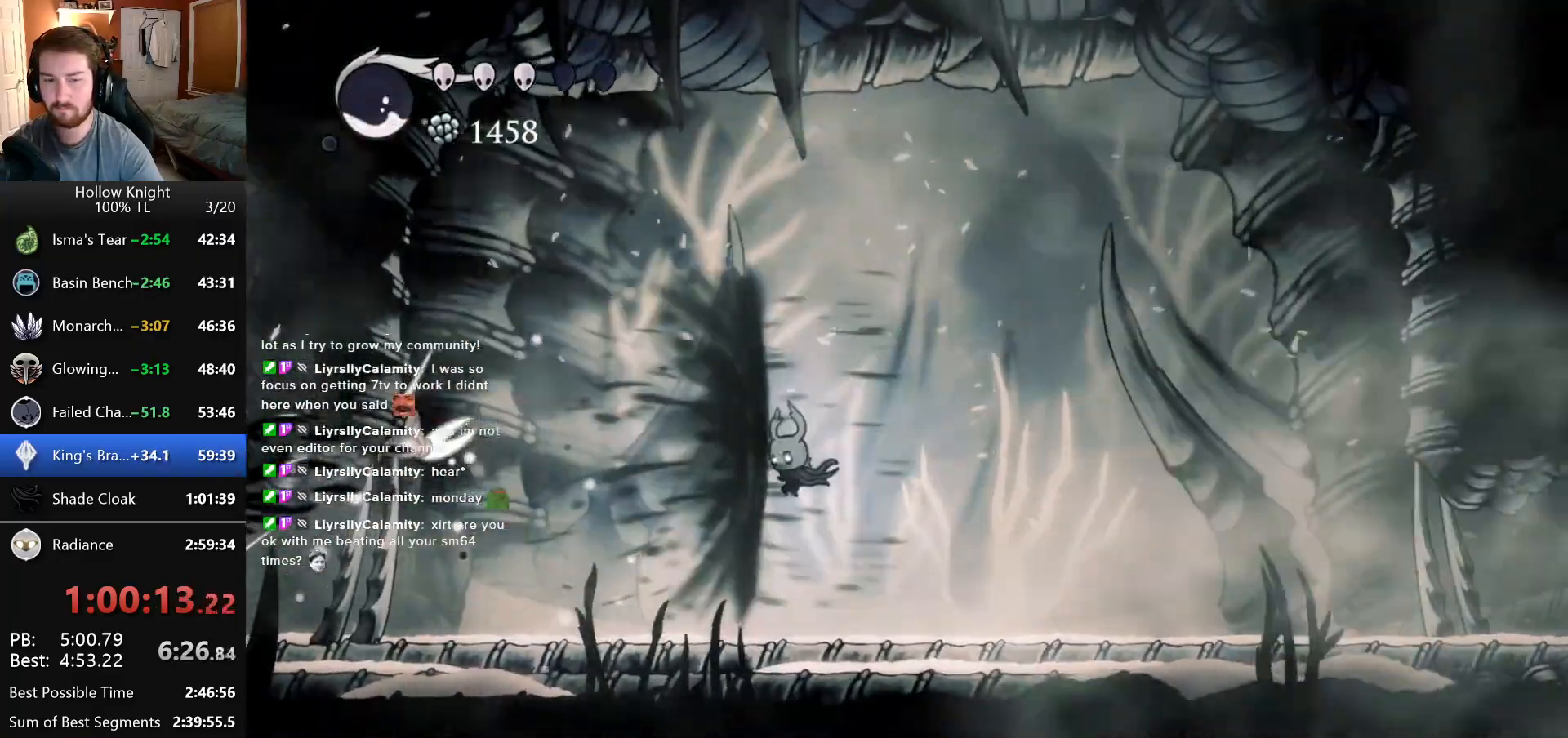
{"keys": ["left"], "events": []}
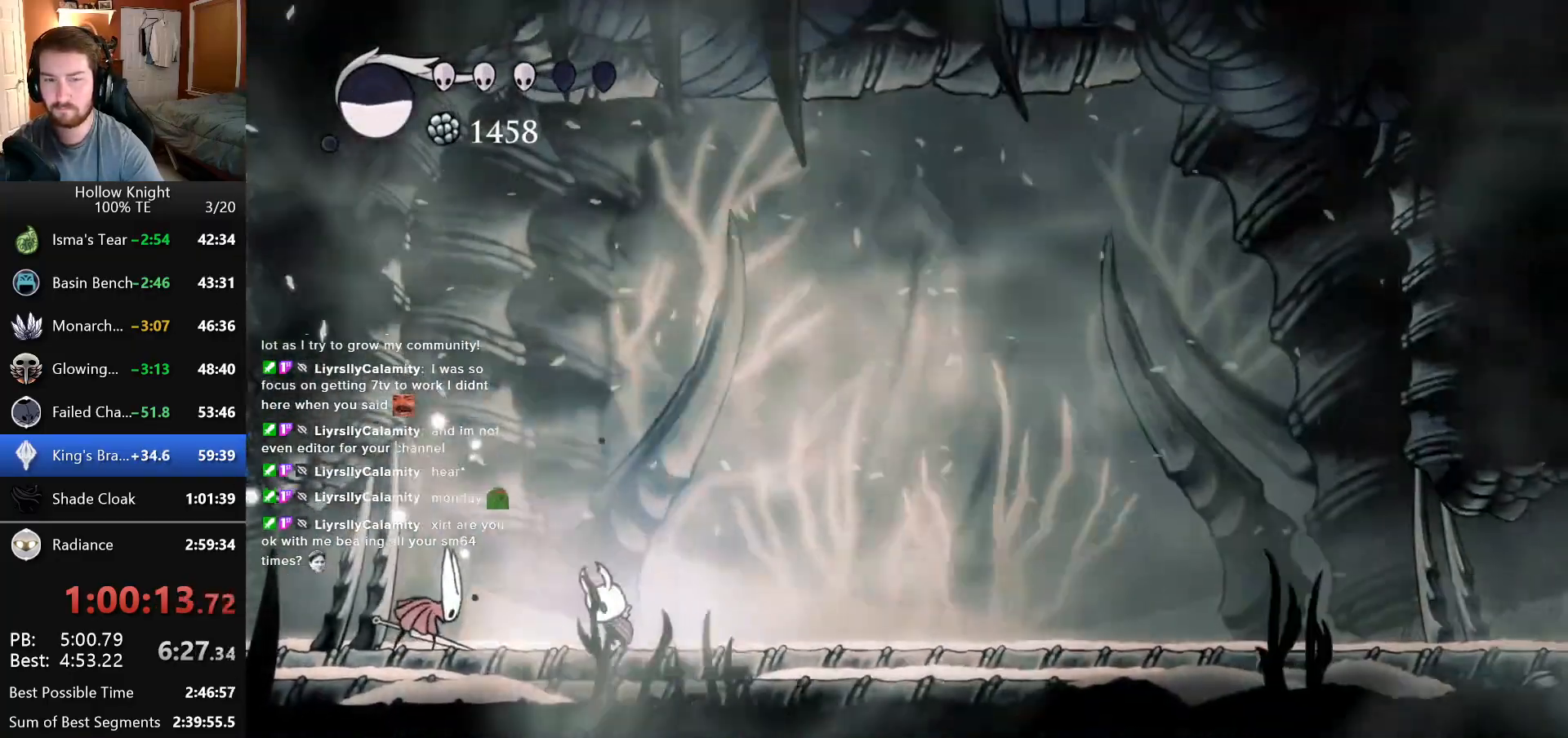
{"keys": ["down"], "events": [[300, "down", "down"], [383, "left", "up"]]}
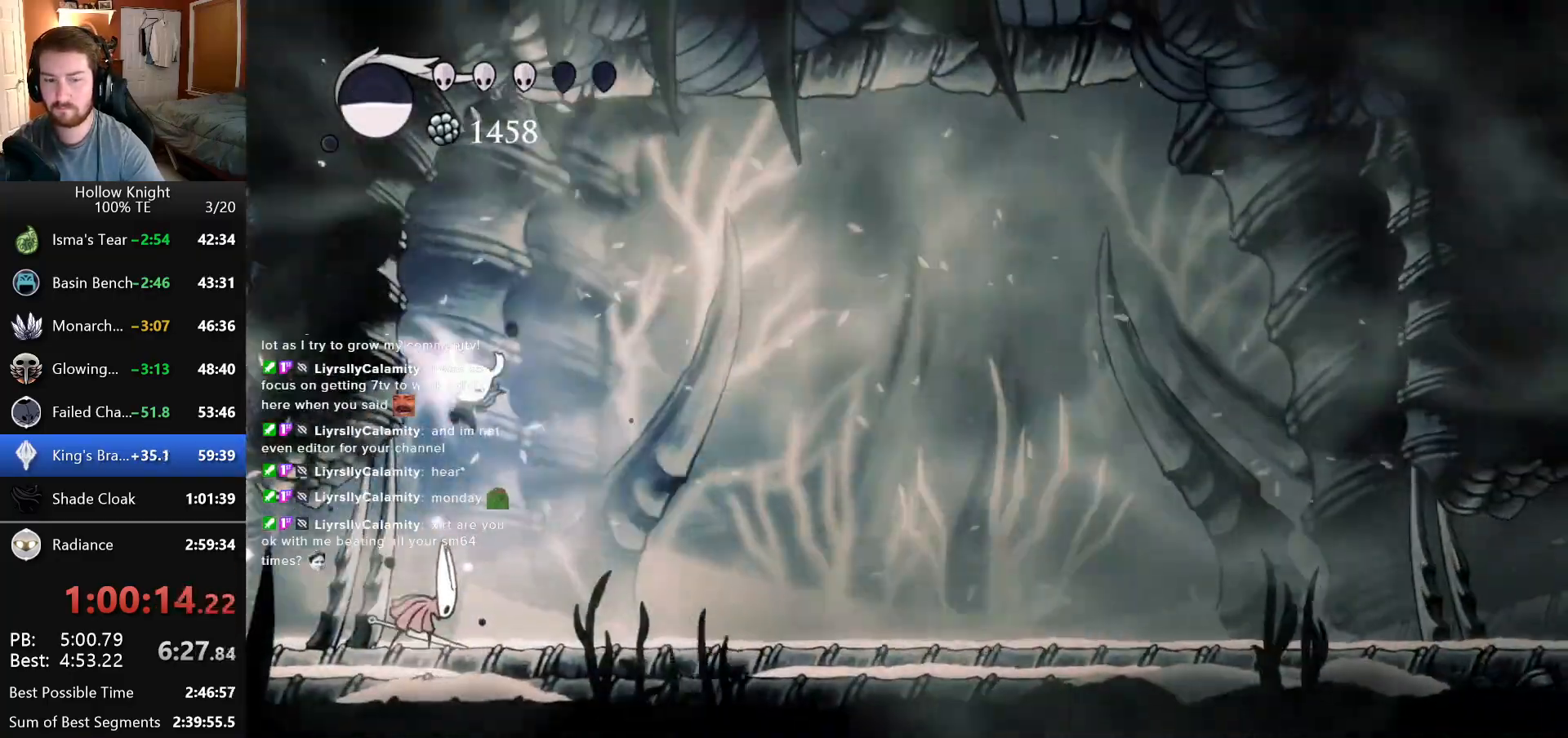
{"keys": [], "events": [[83, "down", "up"]]}
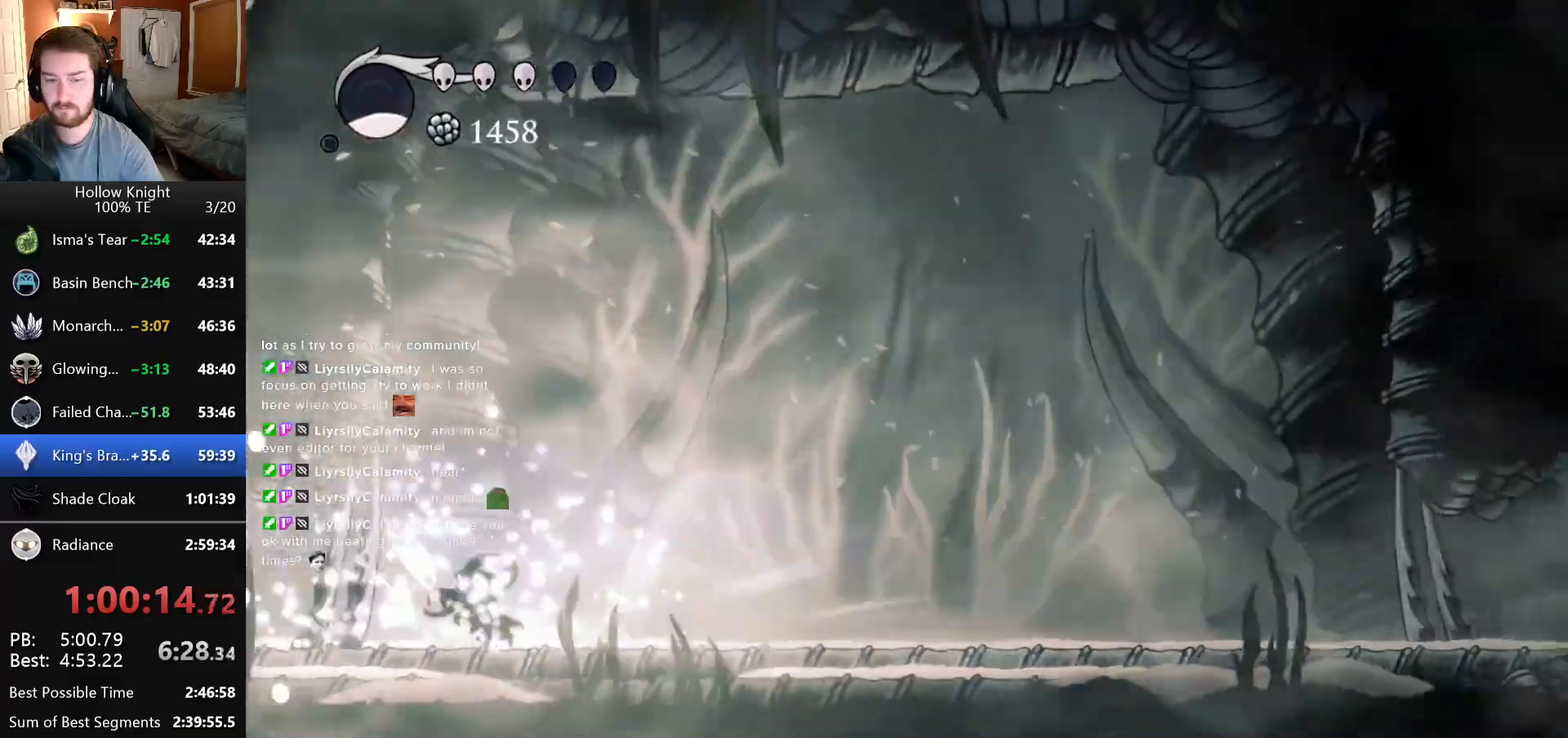
{"keys": ["right"], "events": [[383, "right", "down"]]}
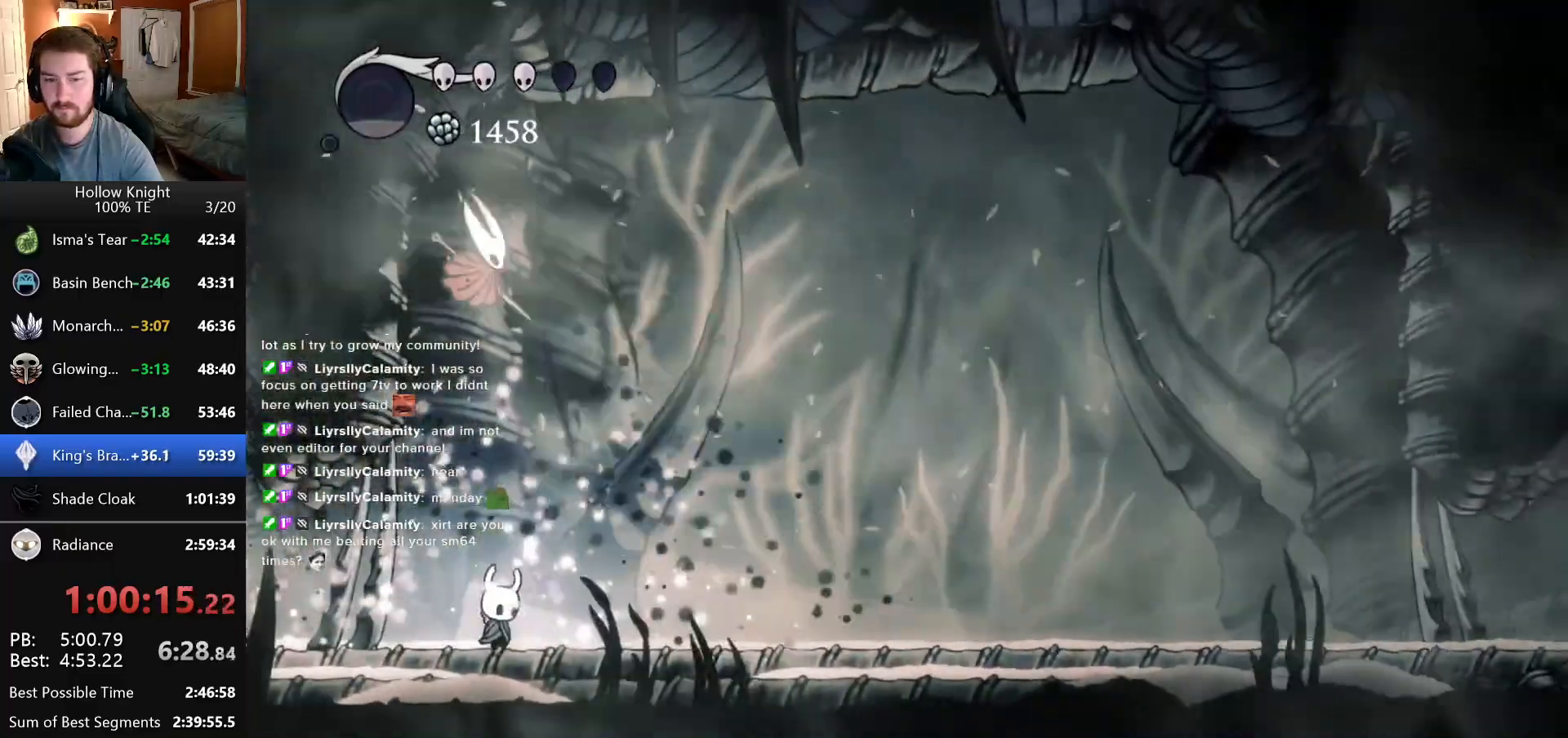
{"keys": [], "events": [[383, "left", "down"], [383, "right", "up"], [466, "left", "up"]]}